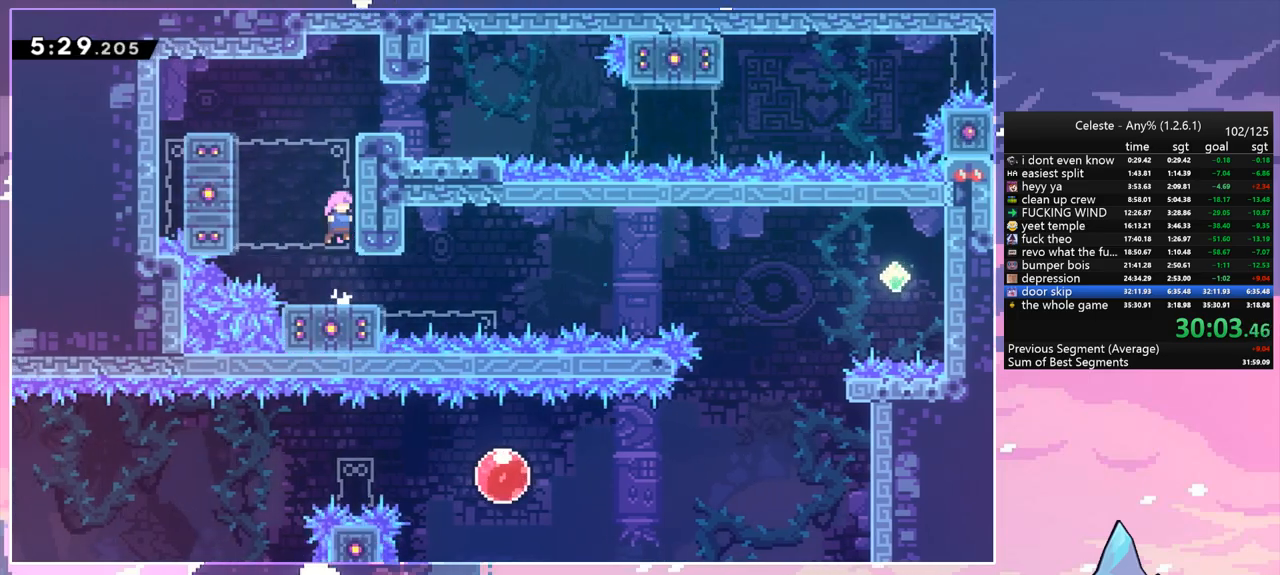
Gameplay with keyboard; each line is a JSON object with the keys held at the frame after it. "events" lists presses ("down") and releases ("up") of "dash", "down", "grab", "jump", "jump2", "left", "menu", "right", "skip" and "up" between this image and that frame as [ms after this image, input, new state], when the widget could be followed in between. No other keys are recorded. Mouse input is not recorded. Key names are as the overlay labels them; some are game actions (e.g. jump) rather than physical keys.
{"keys": ["dash", "down", "right"], "events": [[50, "jump", "up"], [100, "jump2", "down"], [183, "jump", "down"], [183, "jump2", "up"], [283, "jump2", "down"], [283, "up", "up"], [333, "grab", "up"], [383, "down", "down"], [383, "jump", "up"], [383, "jump2", "up"], [467, "dash", "down"]]}
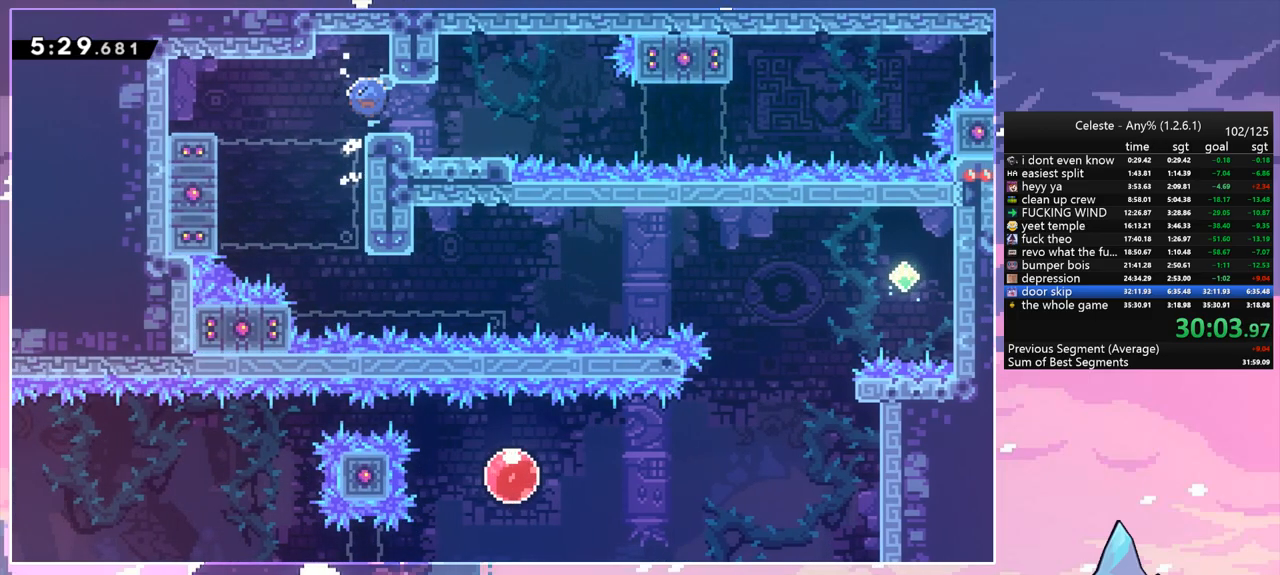
{"keys": ["dash", "down", "right"], "events": [[117, "jump", "down"], [250, "dash", "up"], [300, "jump", "up"], [350, "dash", "down"]]}
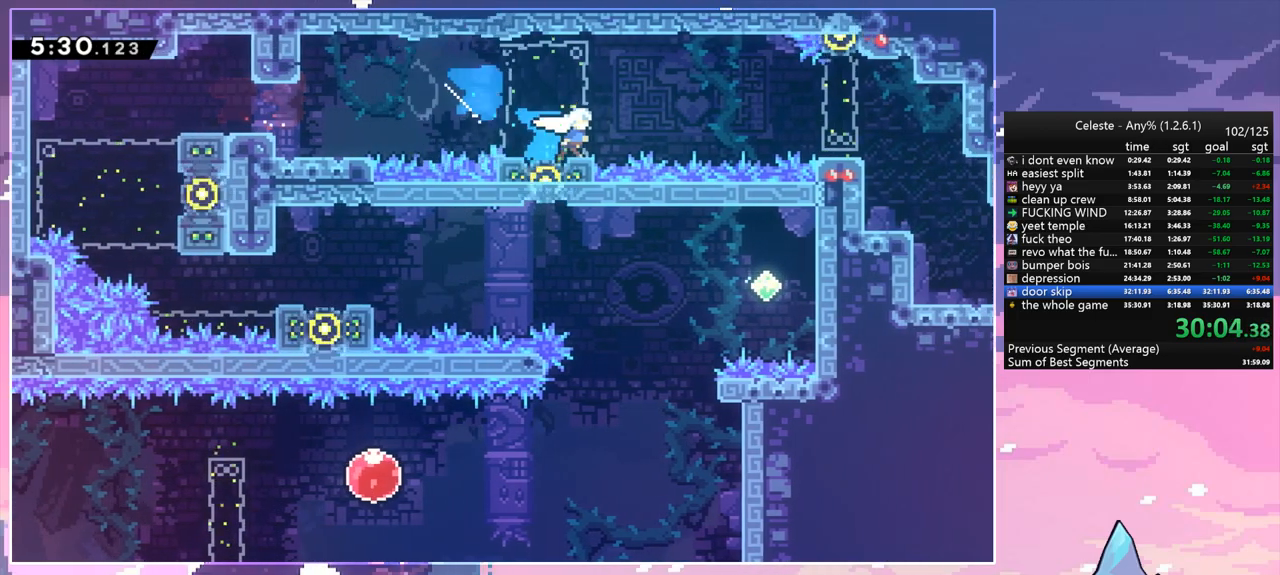
{"keys": ["dash", "down", "right"], "events": [[33, "jump", "down"], [133, "dash", "up"], [167, "jump", "up"], [317, "dash", "down"], [450, "dash", "up"], [500, "dash", "down"]]}
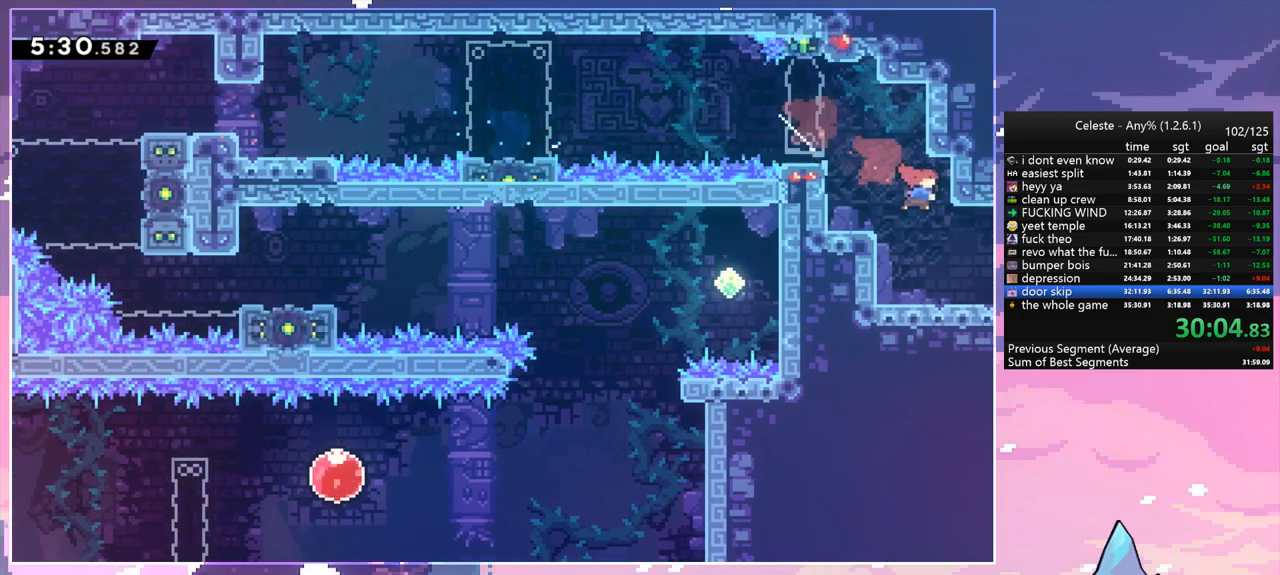
{"keys": ["down", "right"], "events": [[150, "dash", "up"]]}
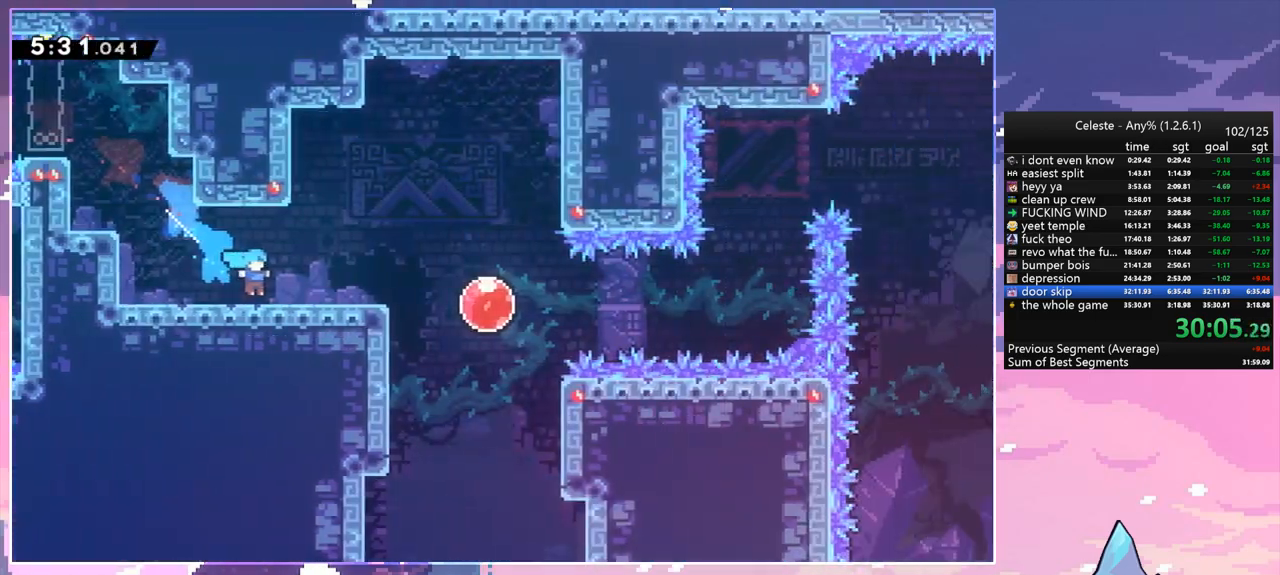
{"keys": ["dash", "down", "jump", "right"], "events": [[433, "dash", "down"], [483, "jump", "down"]]}
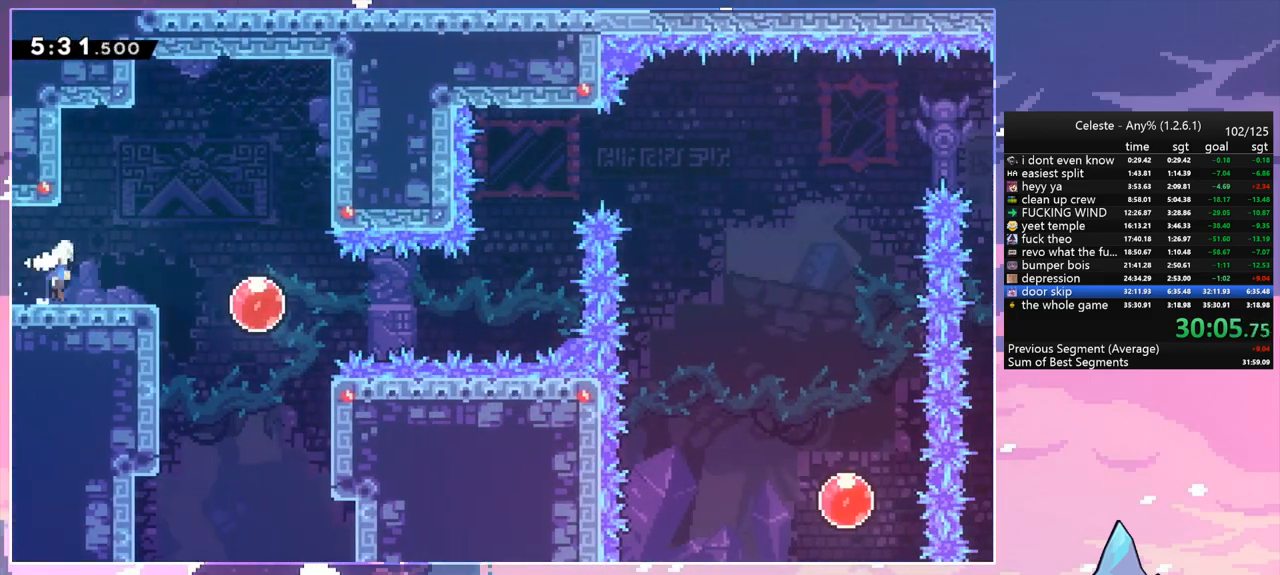
{"keys": ["right"], "events": [[83, "jump", "up"], [133, "dash", "up"], [133, "down", "up"], [267, "dash", "down"], [367, "dash", "up"]]}
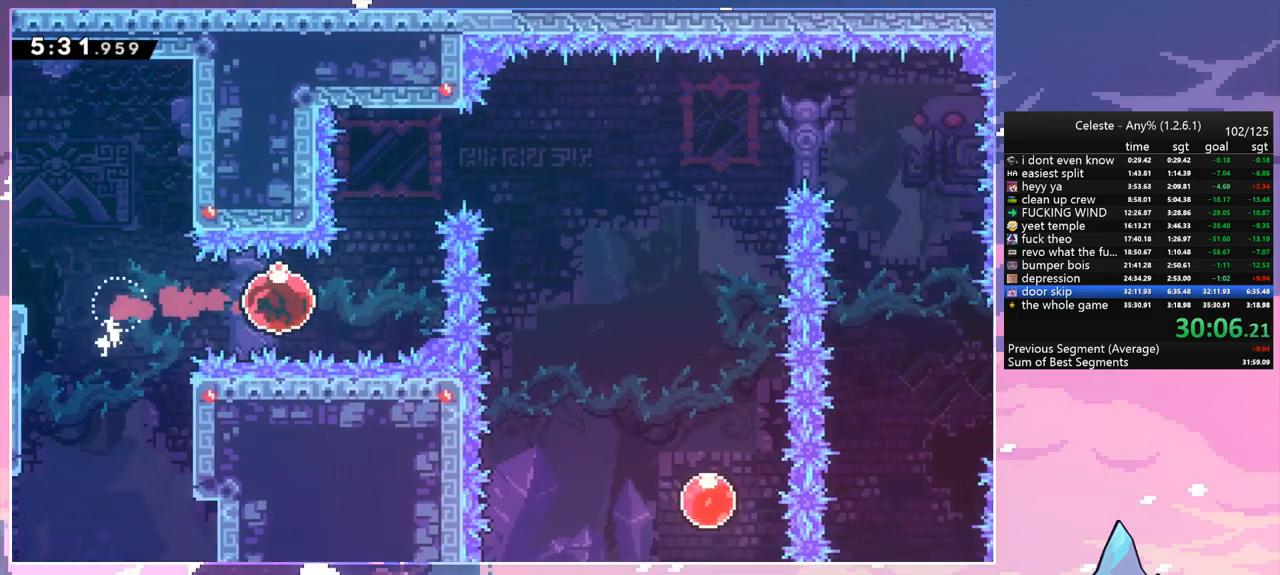
{"keys": ["dash", "right"], "events": [[150, "up", "down"], [183, "dash", "down"], [183, "right", "up"], [333, "dash", "up"], [433, "dash", "down"], [433, "up", "up"], [467, "right", "down"]]}
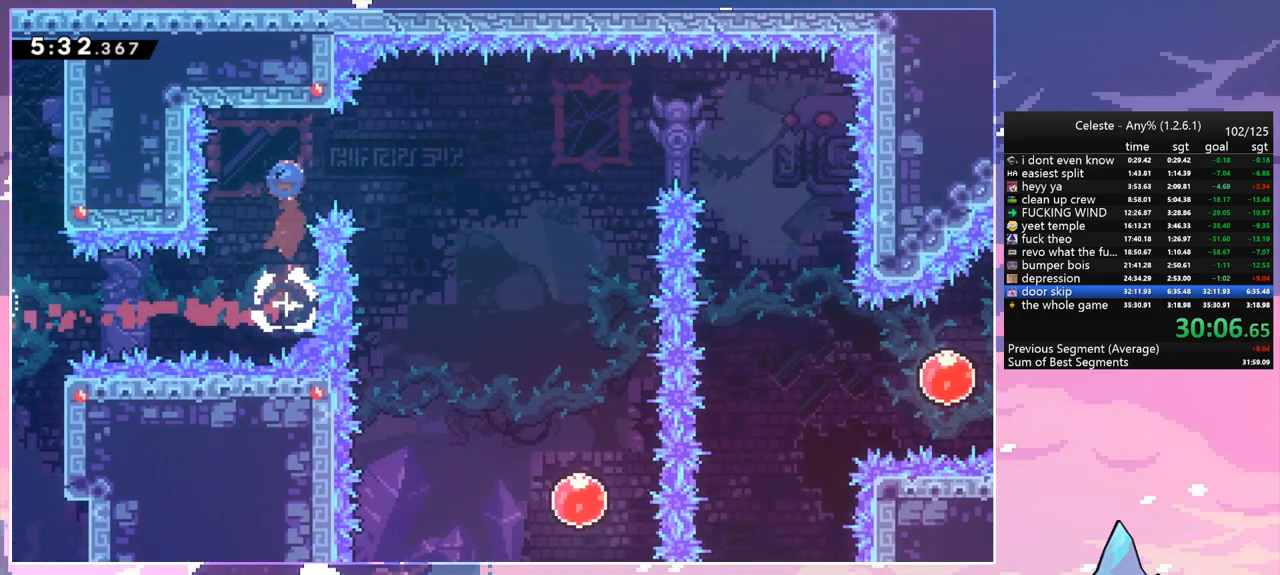
{"keys": ["down", "right"], "events": [[67, "dash", "up"], [117, "down", "down"], [350, "right", "up"], [483, "right", "down"]]}
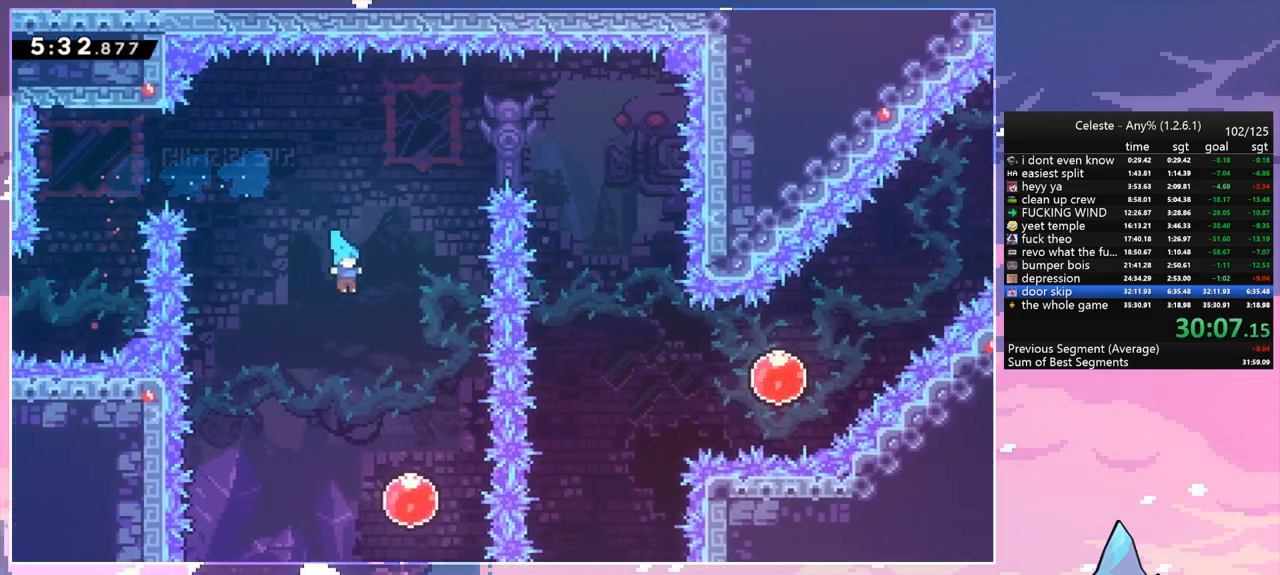
{"keys": ["up"], "events": [[217, "down", "up"], [217, "right", "up"], [267, "up", "down"], [367, "dash", "down"], [500, "dash", "up"]]}
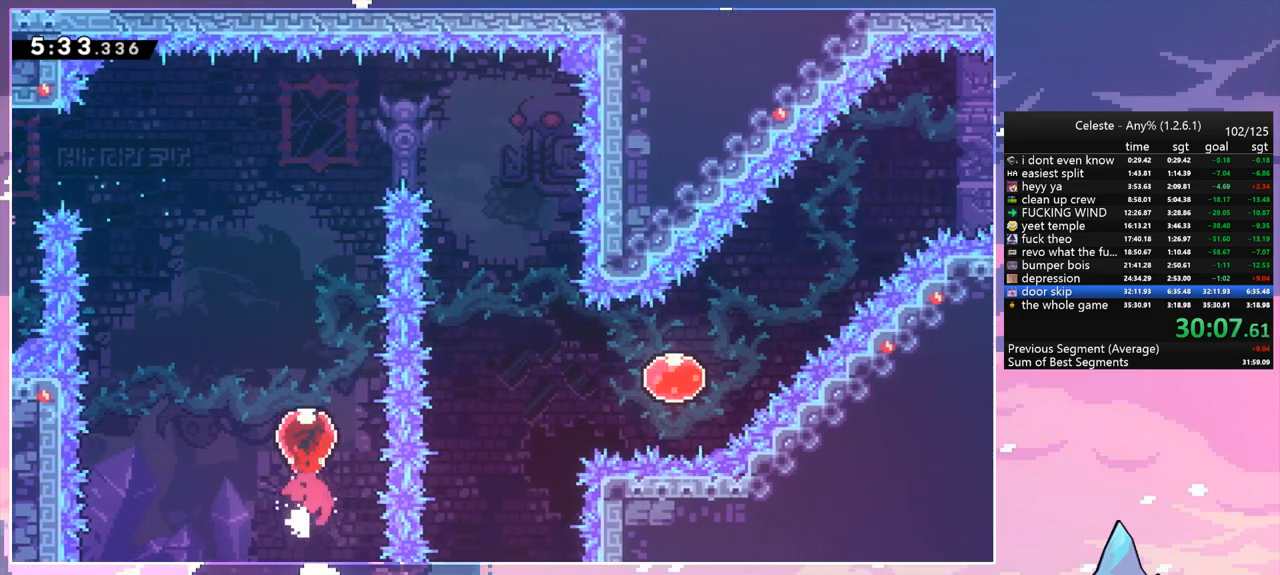
{"keys": ["dash", "right"], "events": [[417, "right", "down"], [417, "up", "up"], [467, "dash", "down"]]}
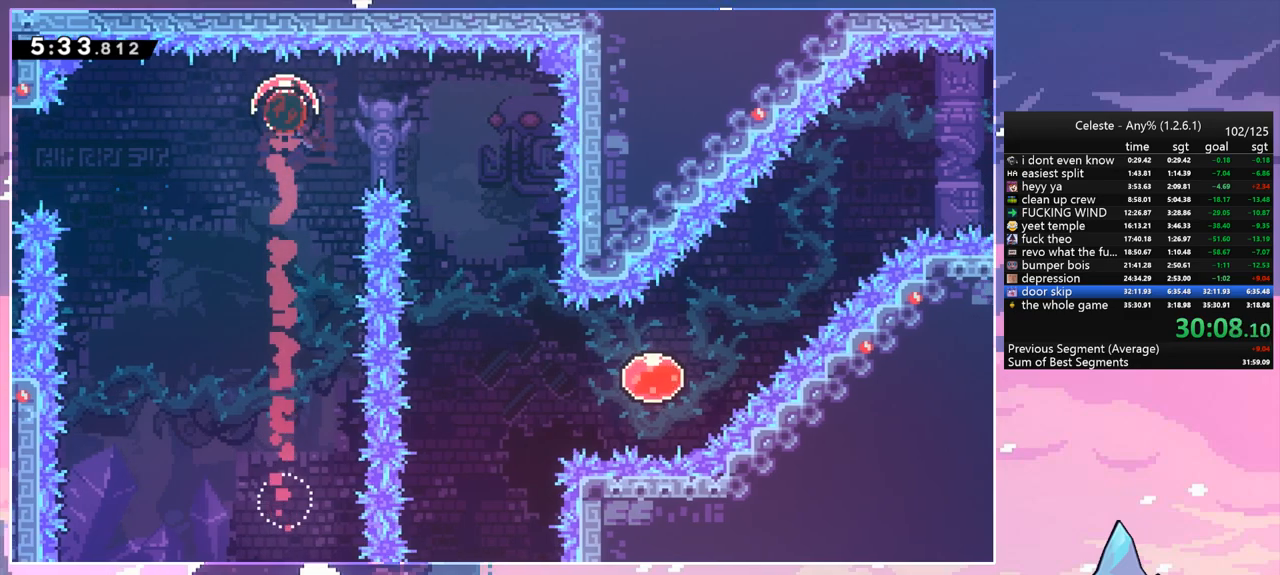
{"keys": [], "events": [[117, "dash", "up"], [250, "right", "up"]]}
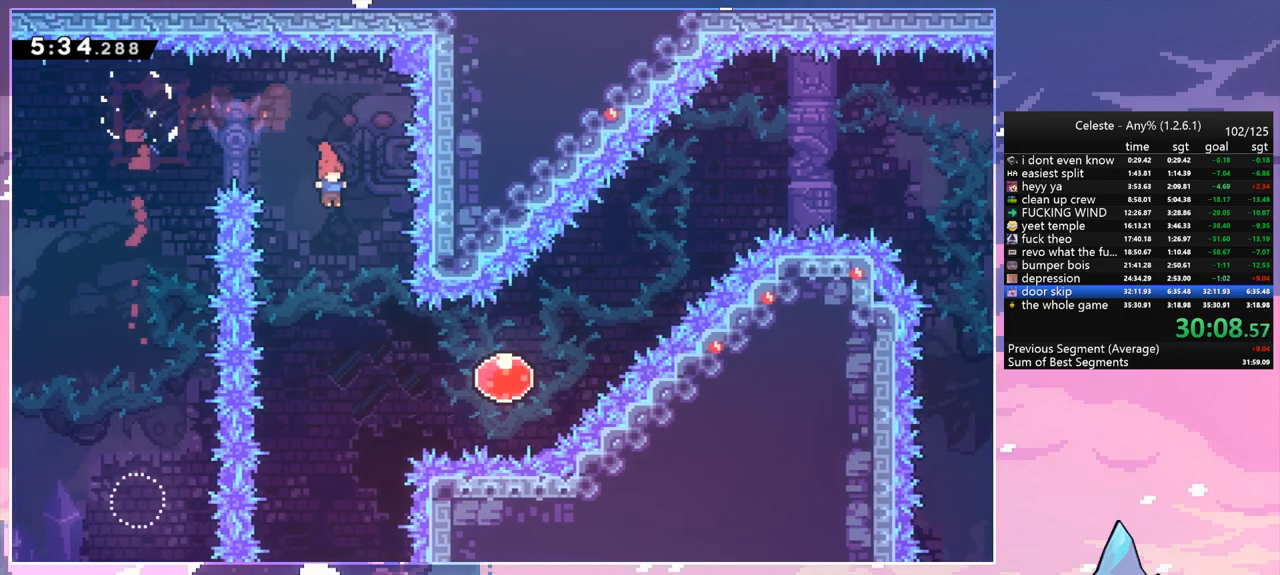
{"keys": ["dash", "right", "up"], "events": [[133, "down", "down"], [133, "right", "down"], [183, "dash", "down"], [317, "dash", "up"], [317, "down", "up"], [417, "up", "down"], [500, "dash", "down"]]}
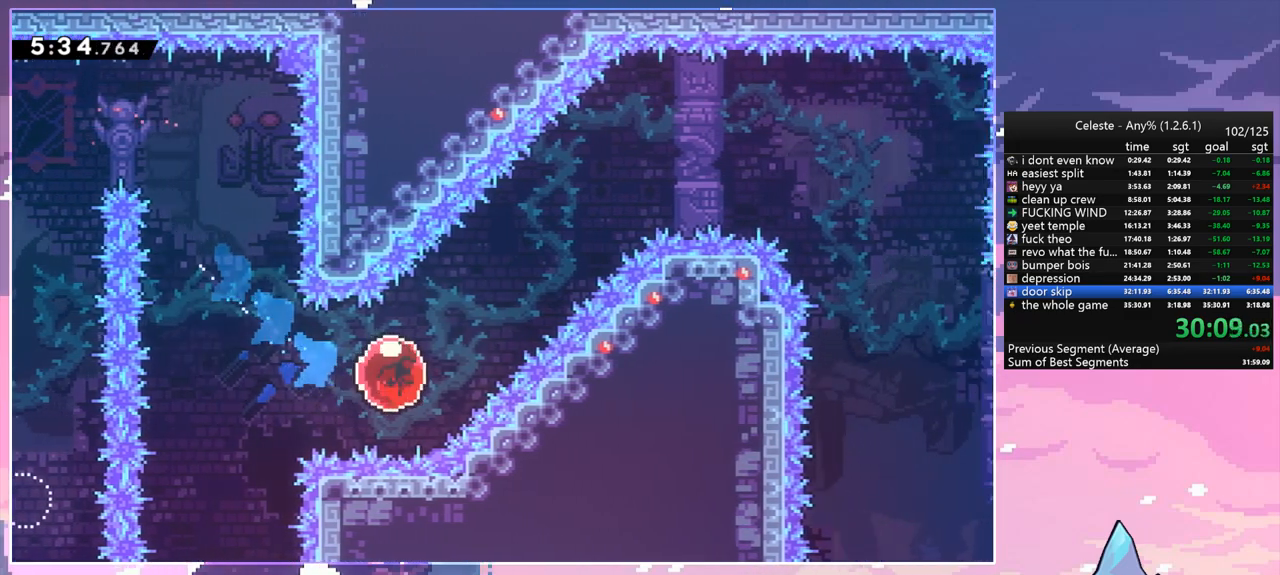
{"keys": ["right"], "events": [[150, "dash", "up"], [283, "up", "up"]]}
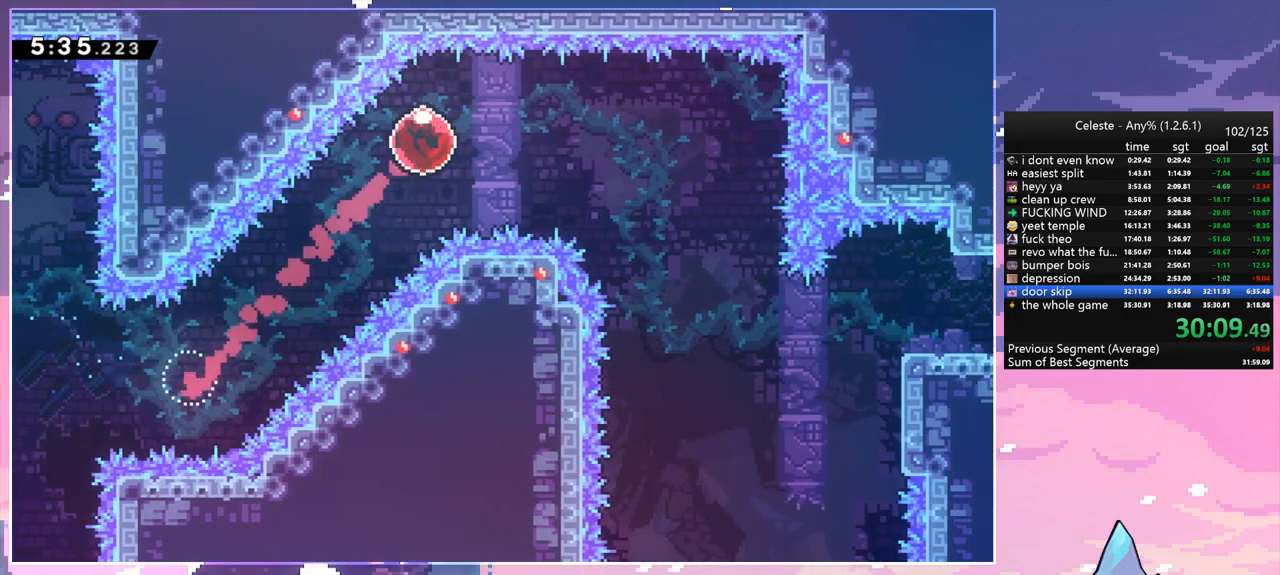
{"keys": ["right"], "events": [[117, "dash", "down"], [250, "dash", "up"]]}
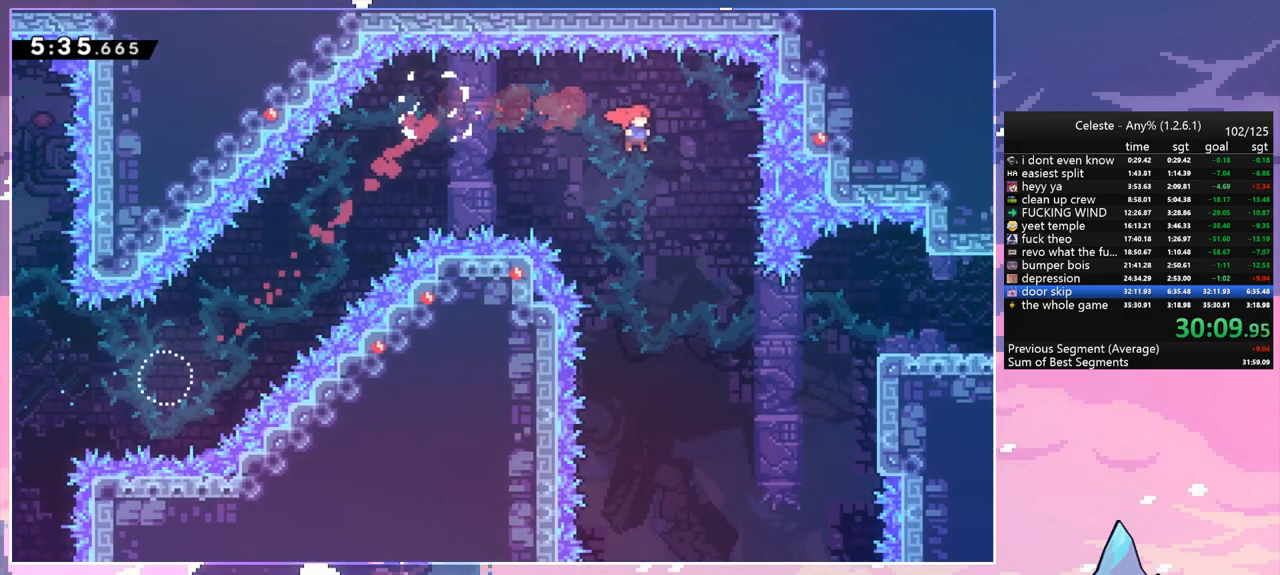
{"keys": ["right"], "events": [[417, "dash", "down"], [500, "dash", "up"]]}
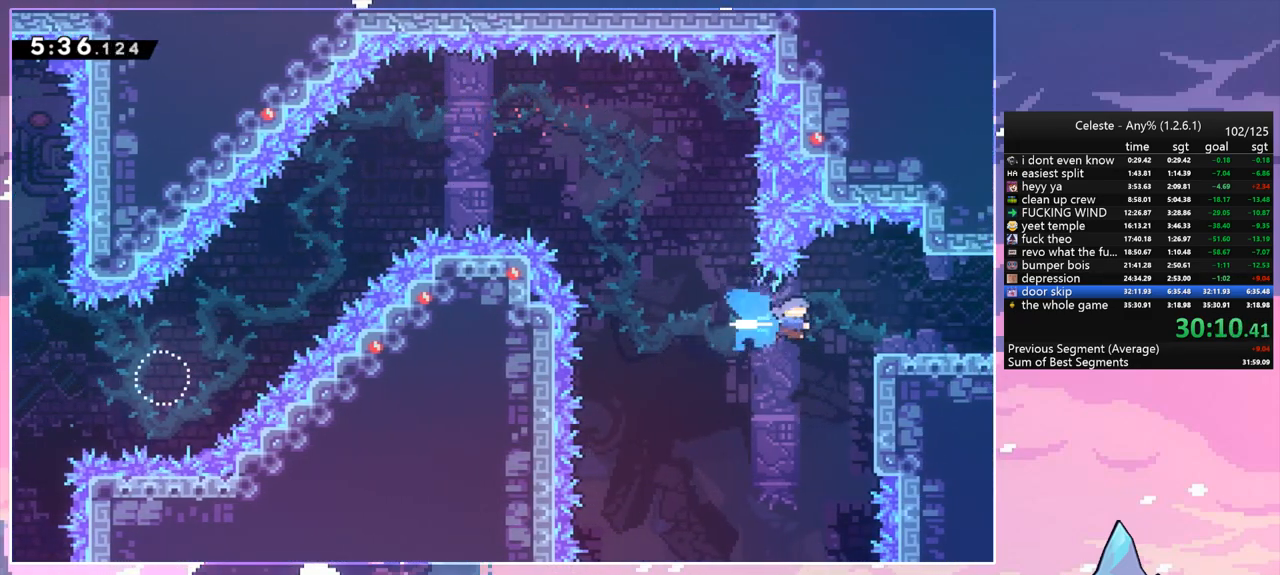
{"keys": ["down", "jump", "right"], "events": [[100, "right", "up"], [283, "down", "down"], [283, "right", "down"], [333, "dash", "down"], [333, "jump", "down"], [467, "dash", "up"]]}
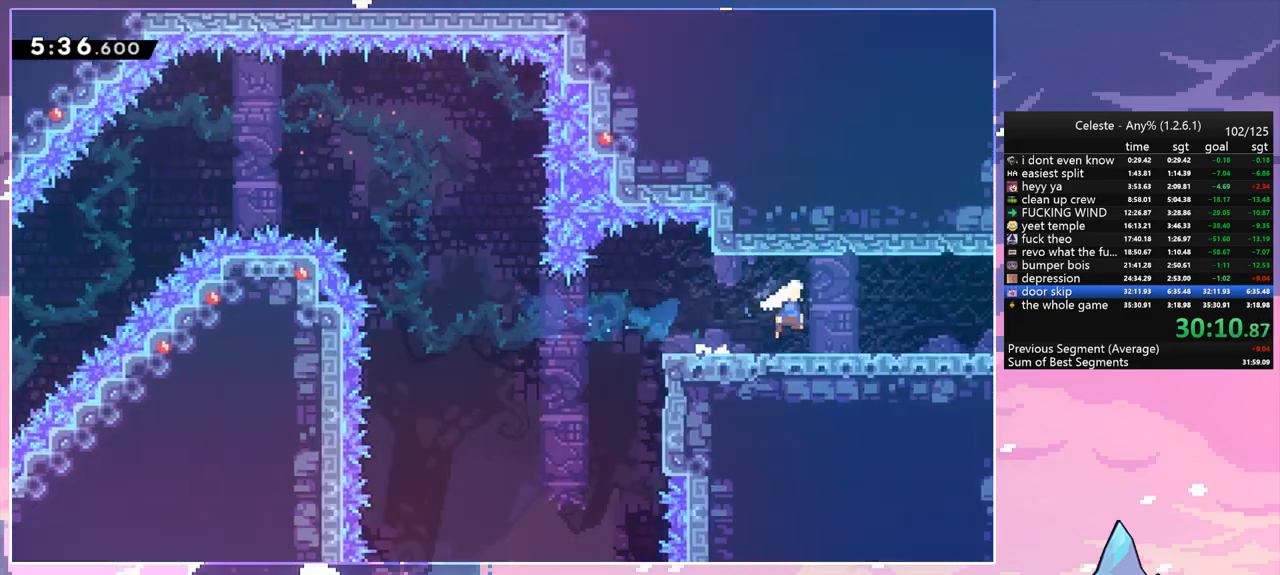
{"keys": ["down", "right"], "events": [[167, "jump", "up"]]}
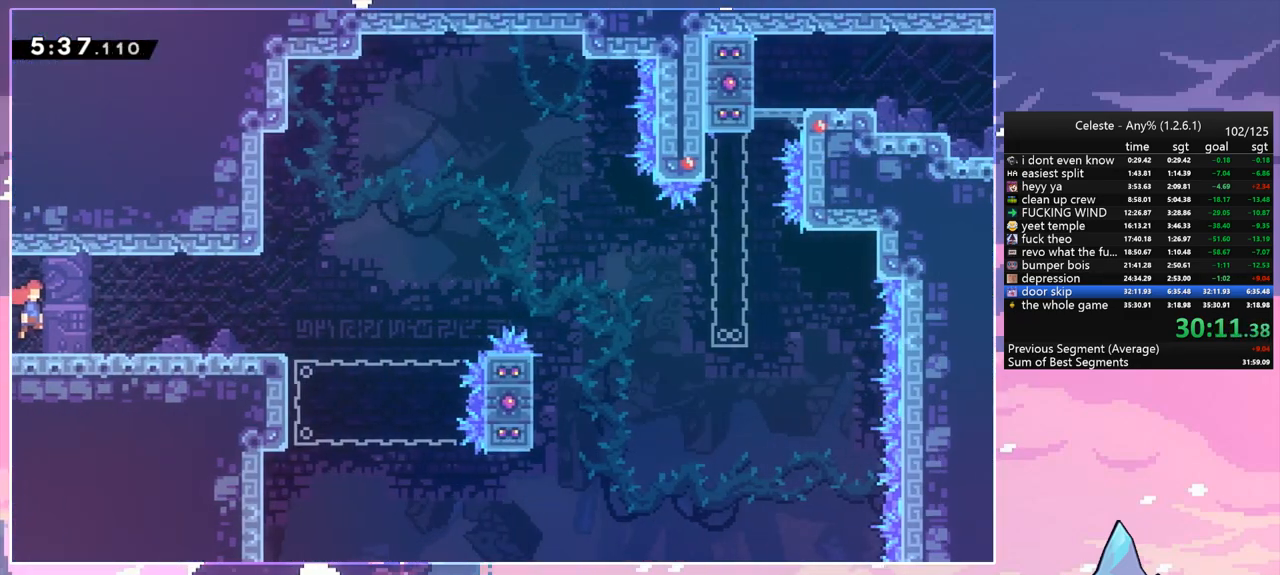
{"keys": ["jump", "right", "up"], "events": [[217, "dash", "down"], [417, "down", "up"], [450, "jump", "down"], [500, "dash", "up"], [500, "up", "down"]]}
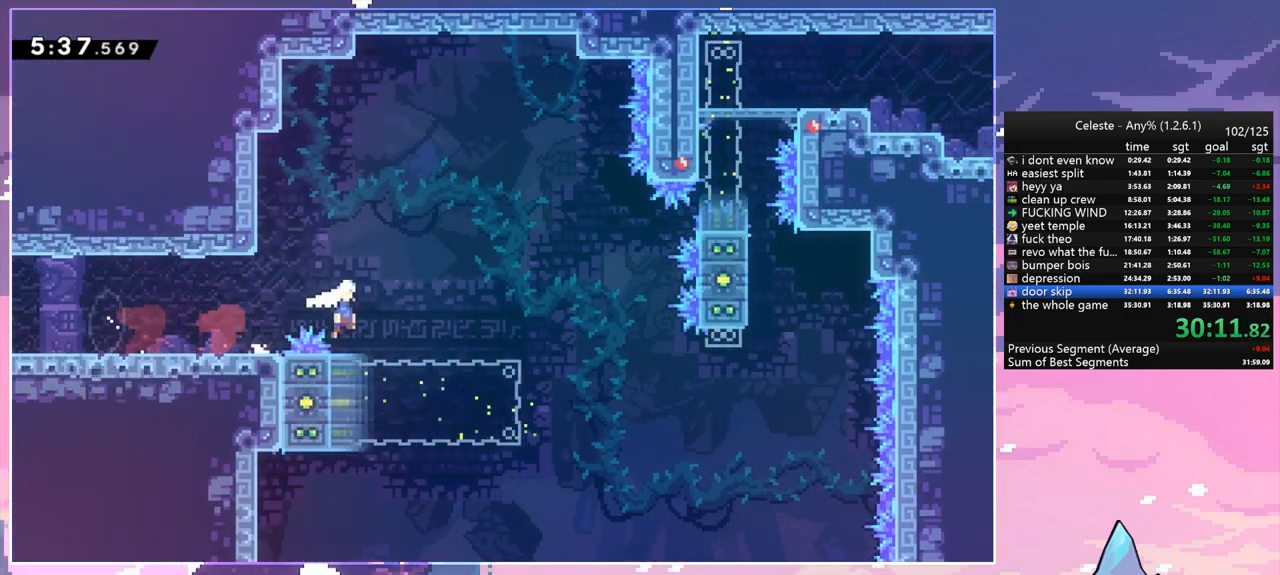
{"keys": ["right", "up"], "events": [[333, "dash", "down"], [333, "jump", "up"], [467, "dash", "up"]]}
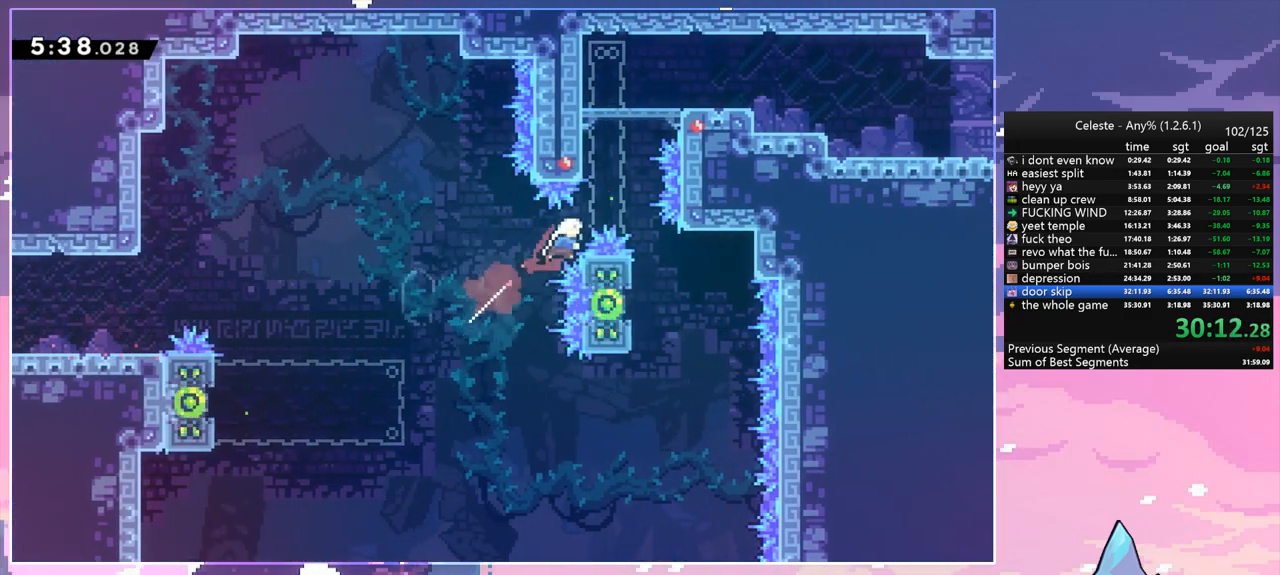
{"keys": [], "events": [[150, "dash", "down"], [150, "right", "up"], [300, "dash", "up"], [433, "up", "up"]]}
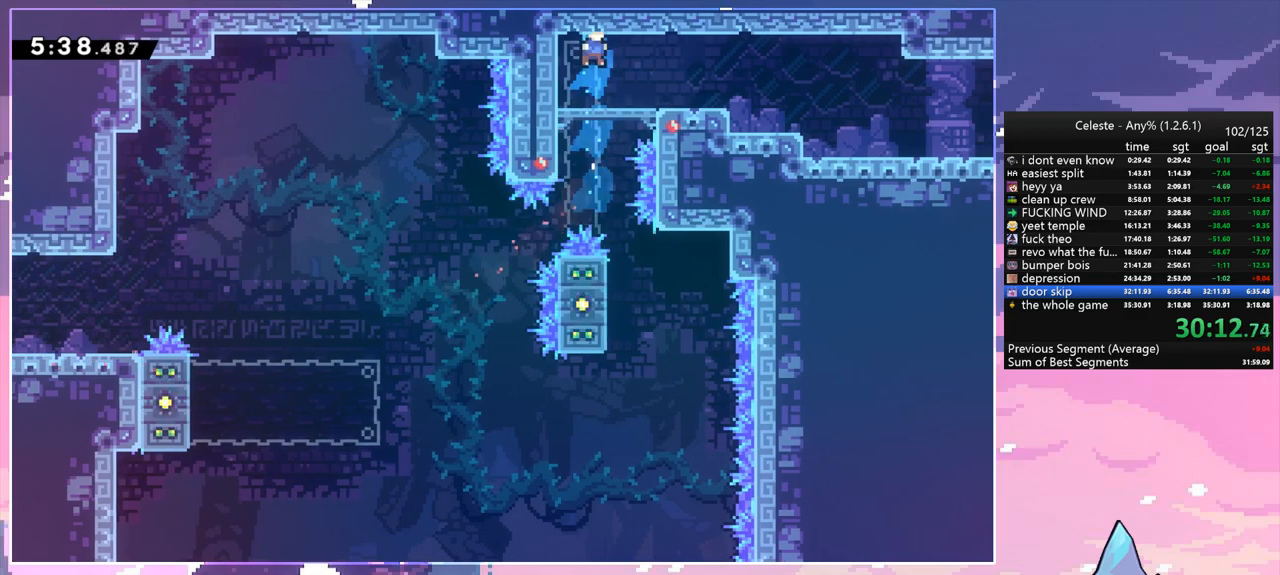
{"keys": ["dash", "down", "jump", "right"], "events": [[133, "down", "down"], [167, "right", "down"], [267, "dash", "down"], [500, "jump", "down"]]}
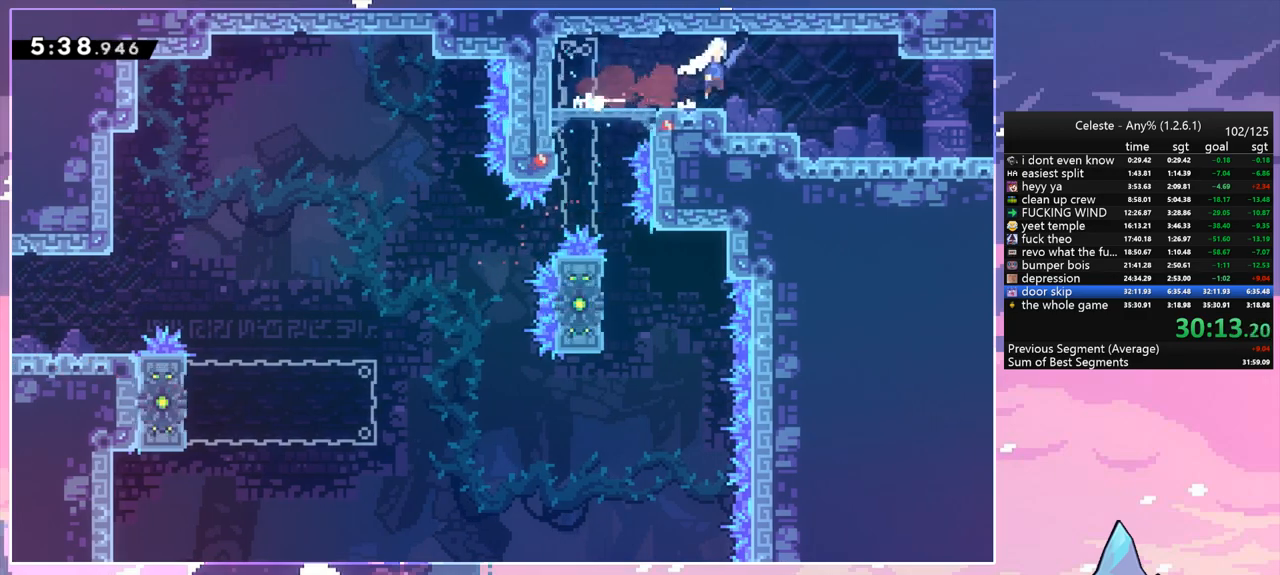
{"keys": ["jump", "right"], "events": [[50, "dash", "up"], [50, "jump", "up"], [100, "dash", "down"], [283, "dash", "up"], [283, "down", "up"], [283, "jump", "down"]]}
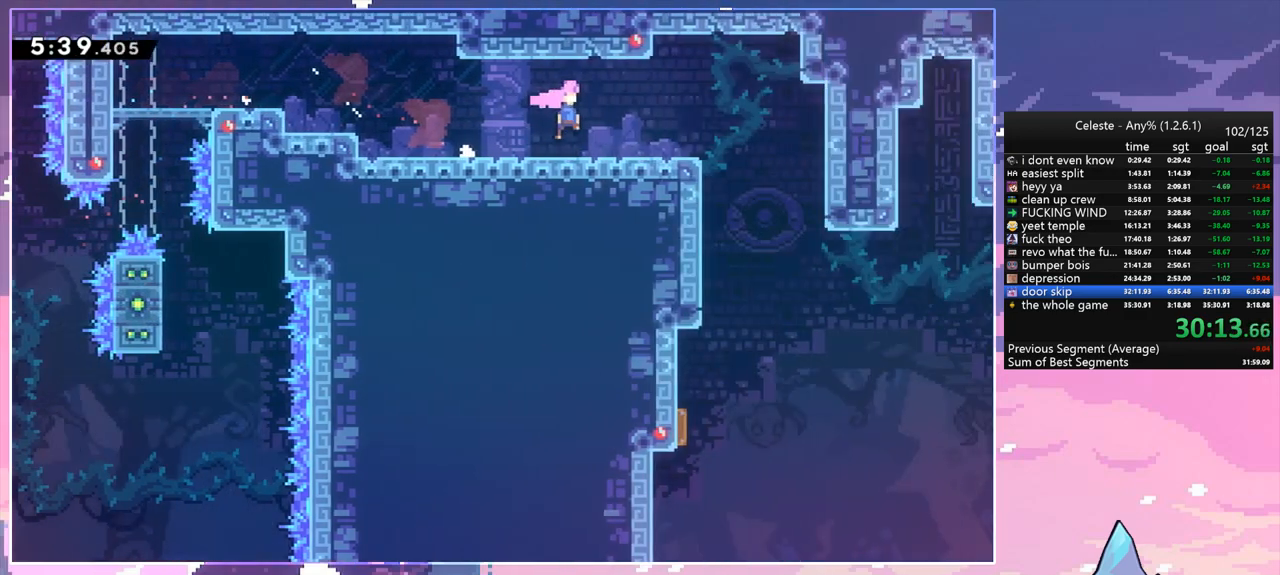
{"keys": ["jump", "right"], "events": []}
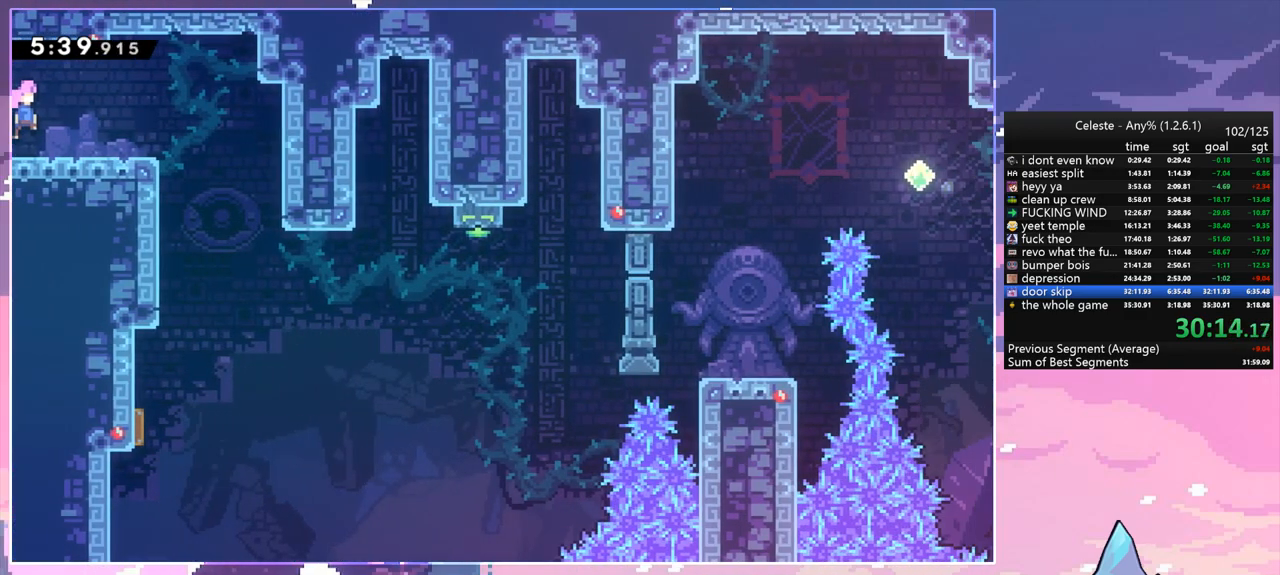
{"keys": [], "events": [[133, "jump", "up"], [217, "right", "up"]]}
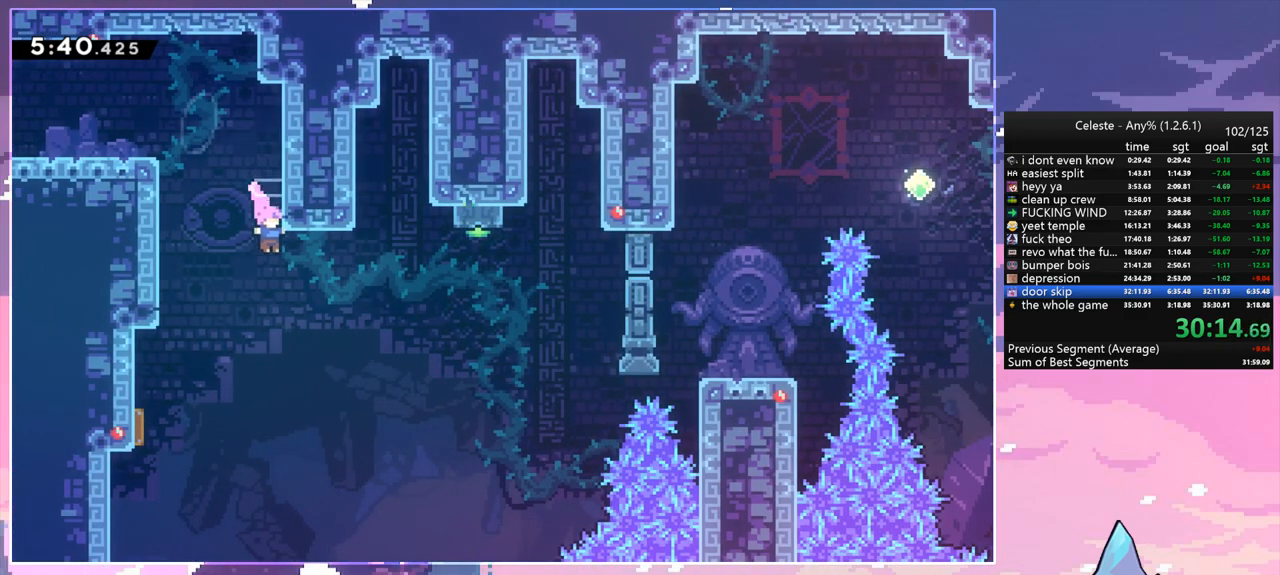
{"keys": ["right", "up"], "events": [[50, "right", "down"], [233, "up", "down"]]}
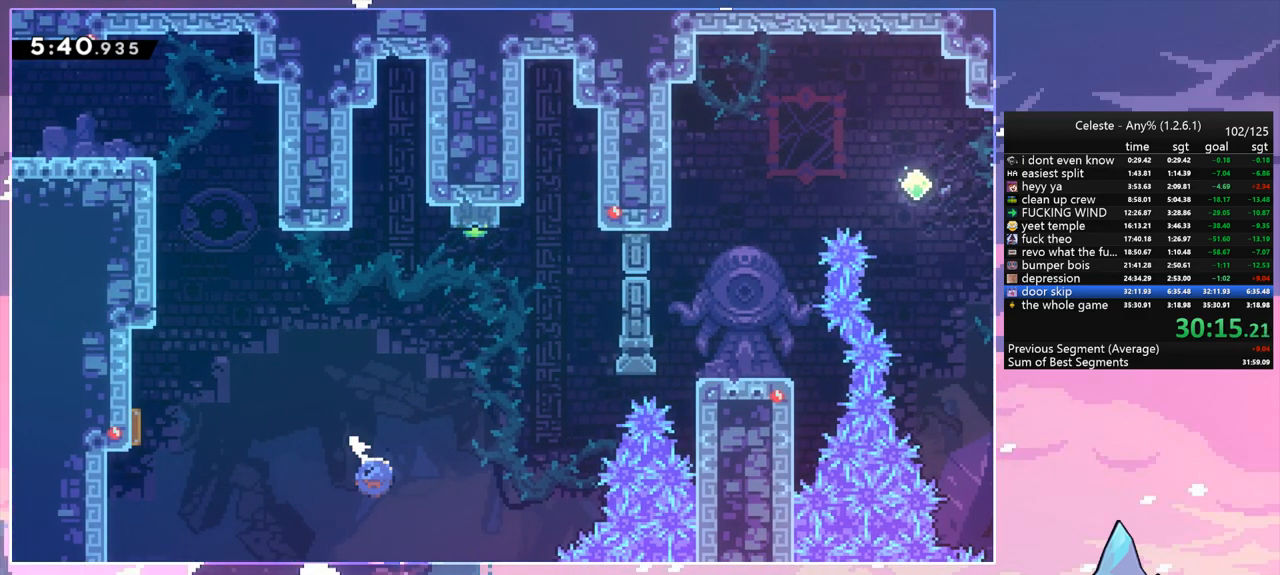
{"keys": ["right", "skip"], "events": [[17, "dash", "down"], [167, "dash", "up"], [200, "up", "up"], [483, "skip", "down"]]}
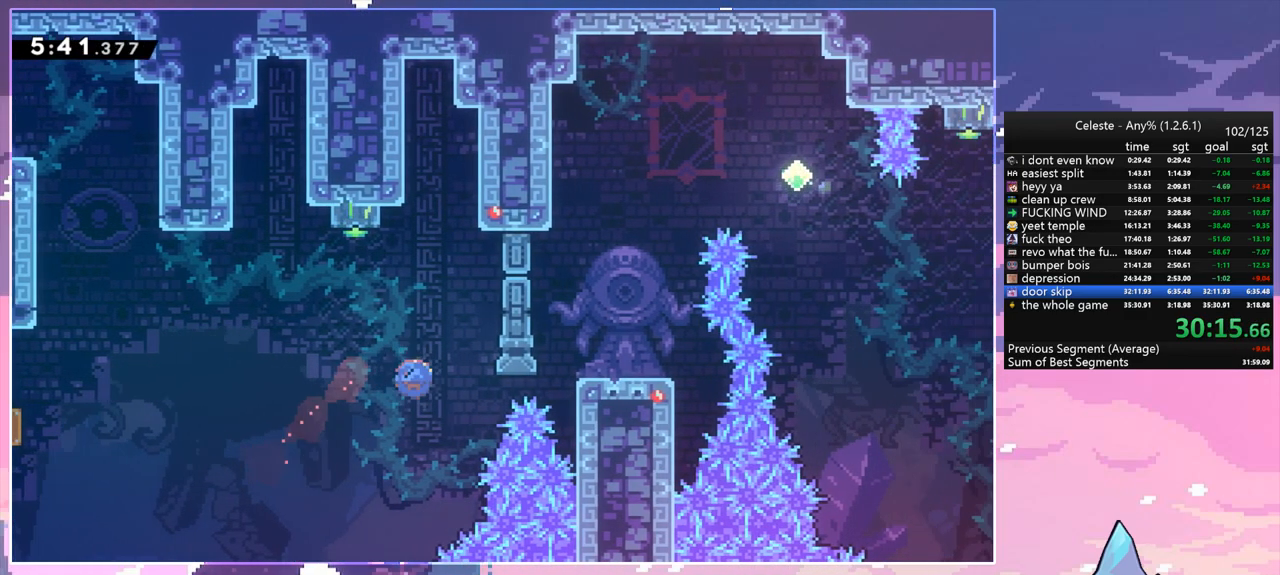
{"keys": [], "events": [[83, "skip", "up"], [217, "grab", "down"], [267, "up", "down"], [367, "jump", "down"], [500, "grab", "up"], [500, "jump", "up"], [500, "right", "up"], [500, "up", "up"]]}
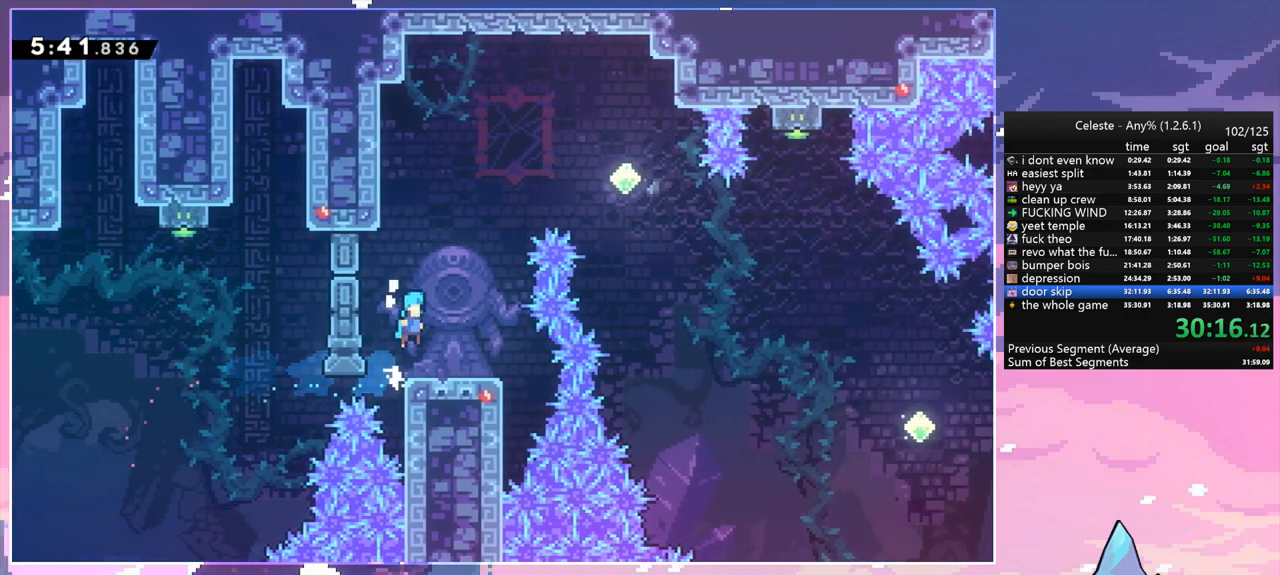
{"keys": ["jump", "right", "up"], "events": [[233, "jump", "down"], [467, "right", "down"], [467, "up", "down"]]}
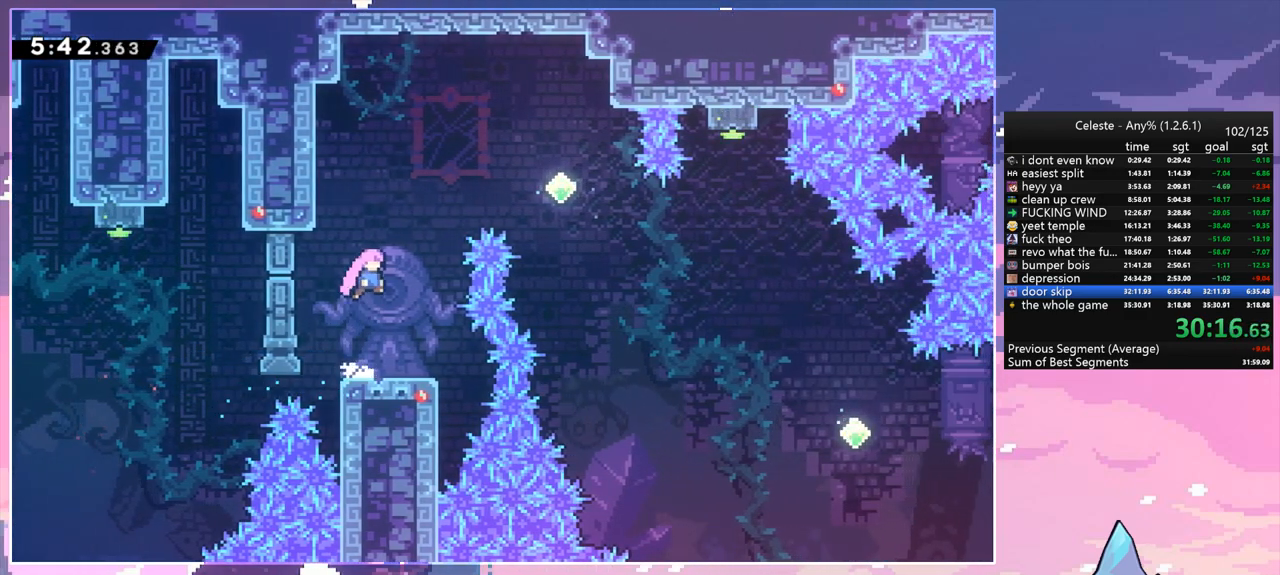
{"keys": ["down", "right"], "events": [[67, "dash", "down"], [117, "jump", "up"], [250, "dash", "up"], [300, "up", "up"], [483, "down", "down"]]}
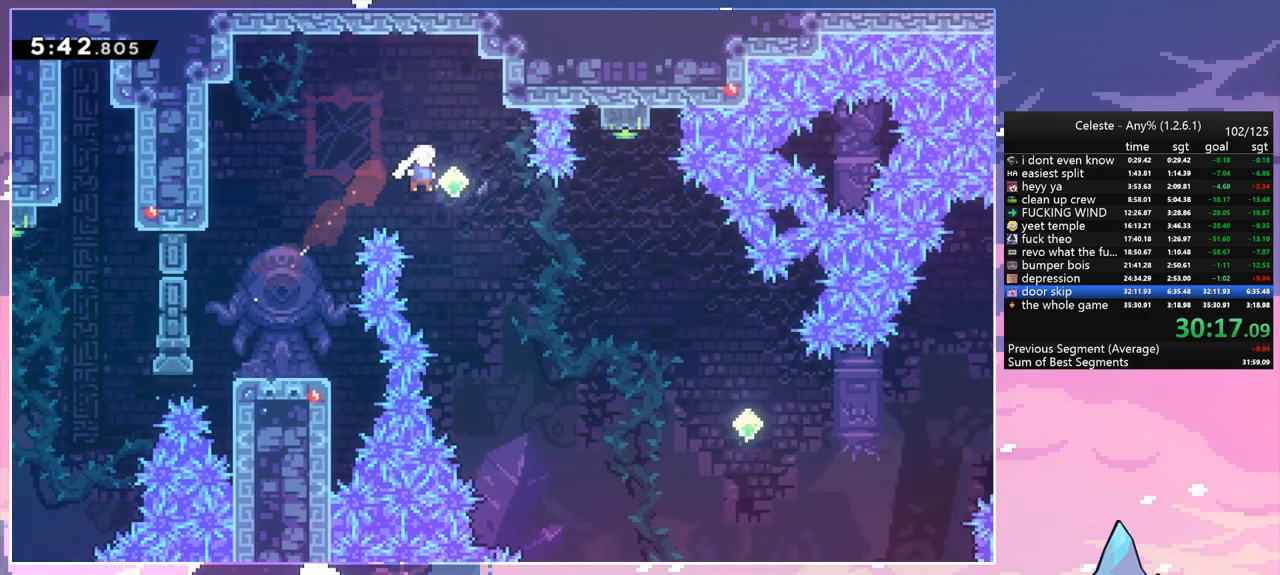
{"keys": ["right"], "events": [[33, "dash", "down"], [167, "dash", "up"], [217, "down", "up"]]}
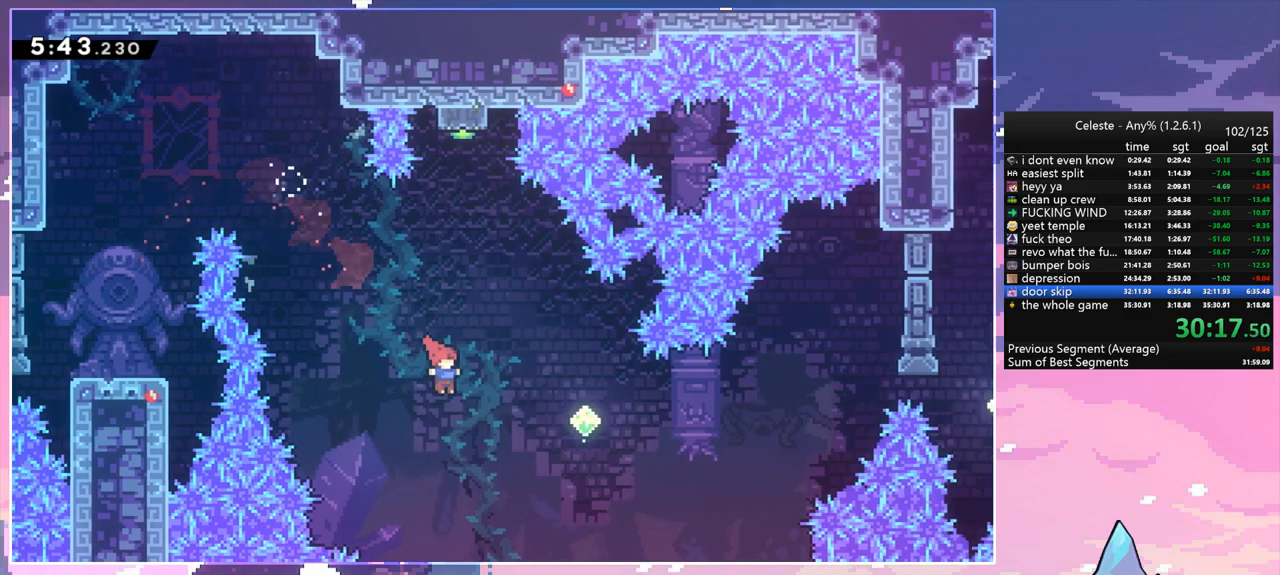
{"keys": ["right"], "events": [[150, "dash", "down"], [333, "dash", "up"]]}